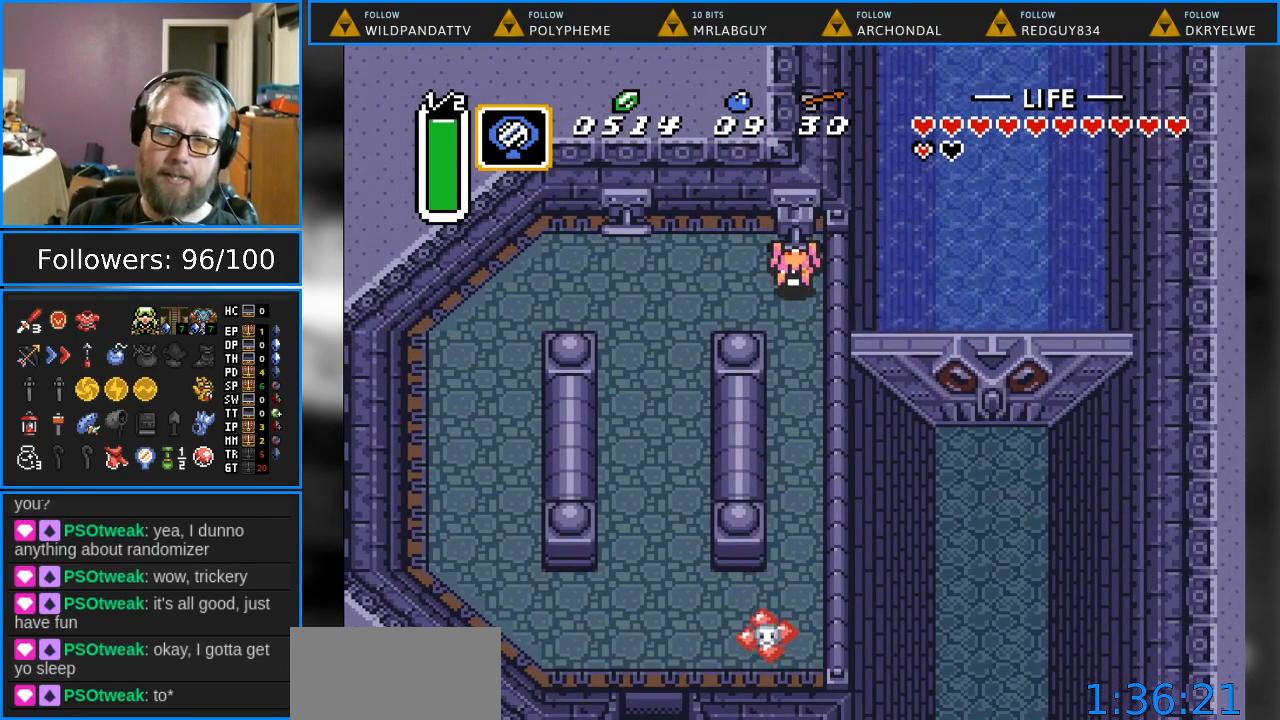
Gameplay with a controller (Nintendo layout); each line is a JSON object with the inputs held at the frame after it. "events" lists button and stick changes between this image and that frame as [ms after this image, input, new state], when the widget could be followed in between. Not read: L1 L3 R1 R3.
{"buttons": [], "events": [[117, "A", "up"]]}
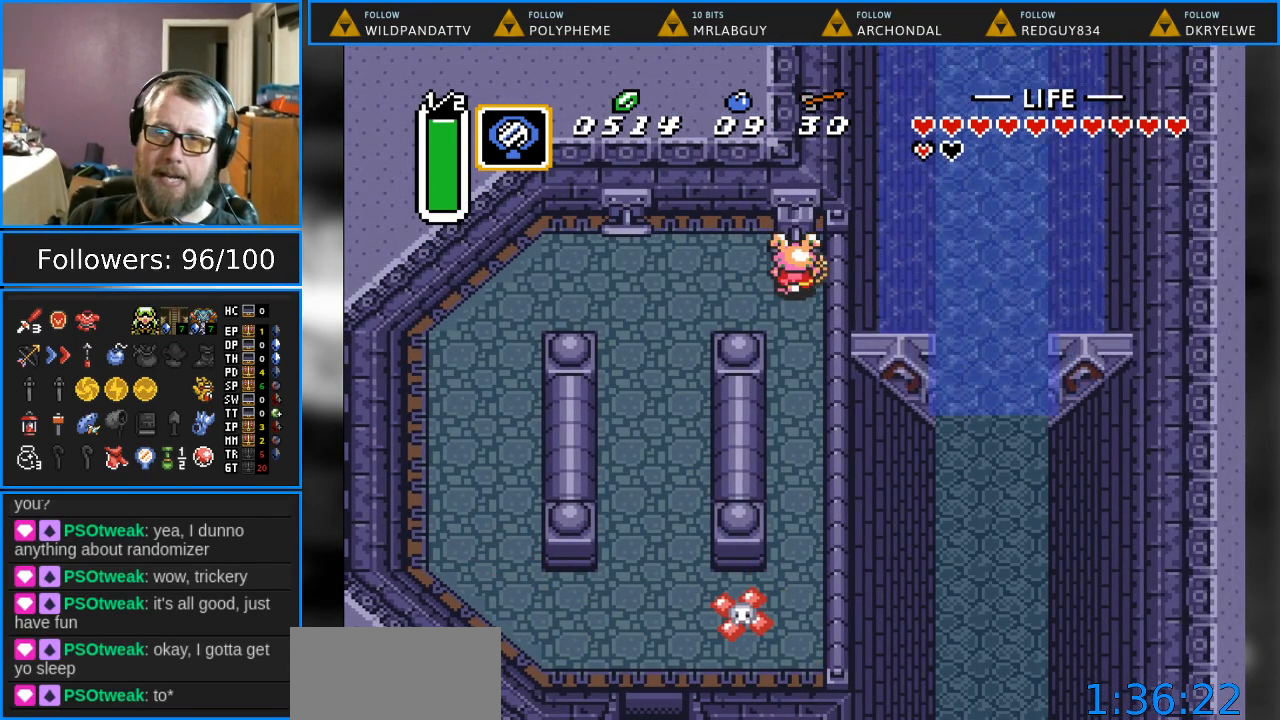
{"buttons": [], "events": []}
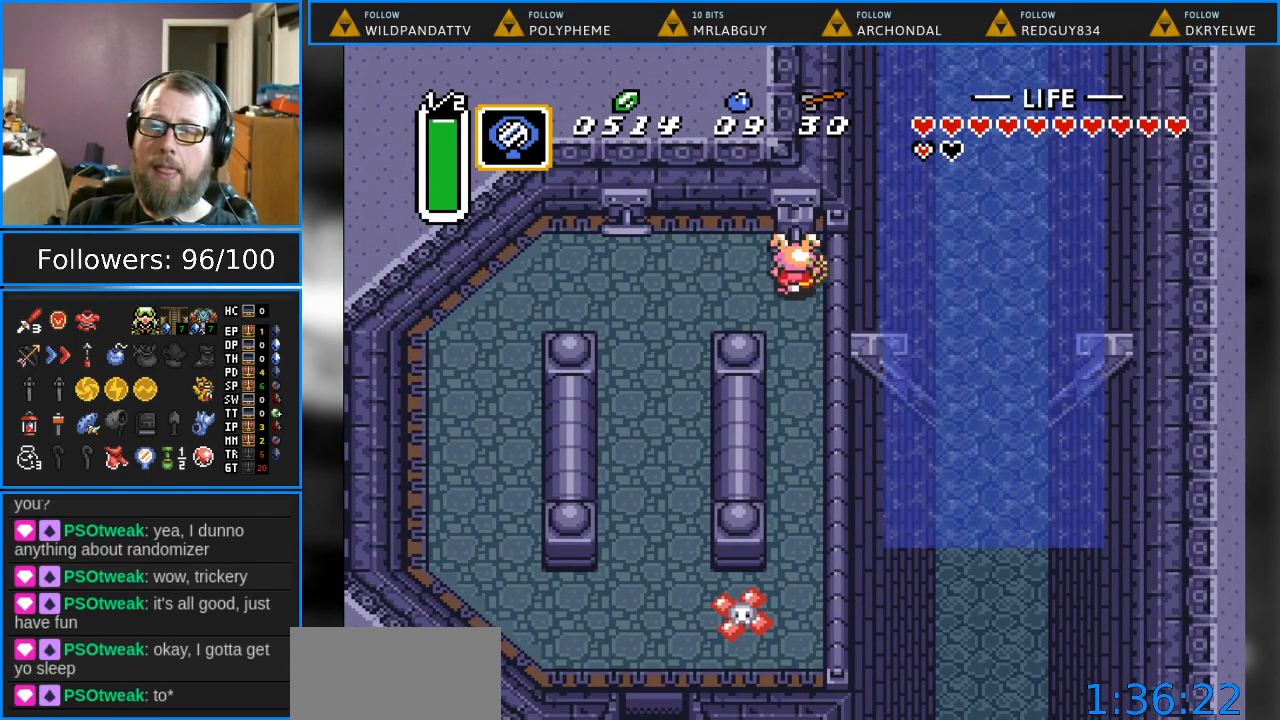
{"buttons": [], "events": []}
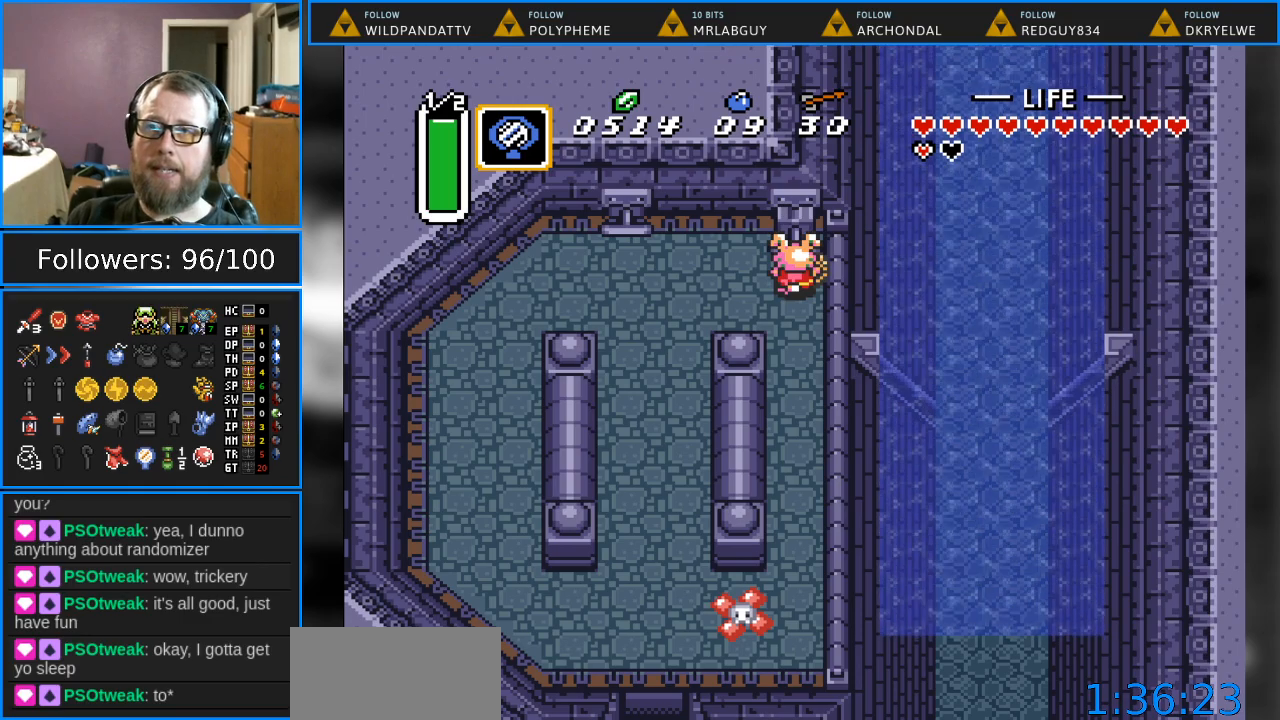
{"buttons": ["DPAD_DOWN"], "events": [[350, "DPAD_DOWN", "down"]]}
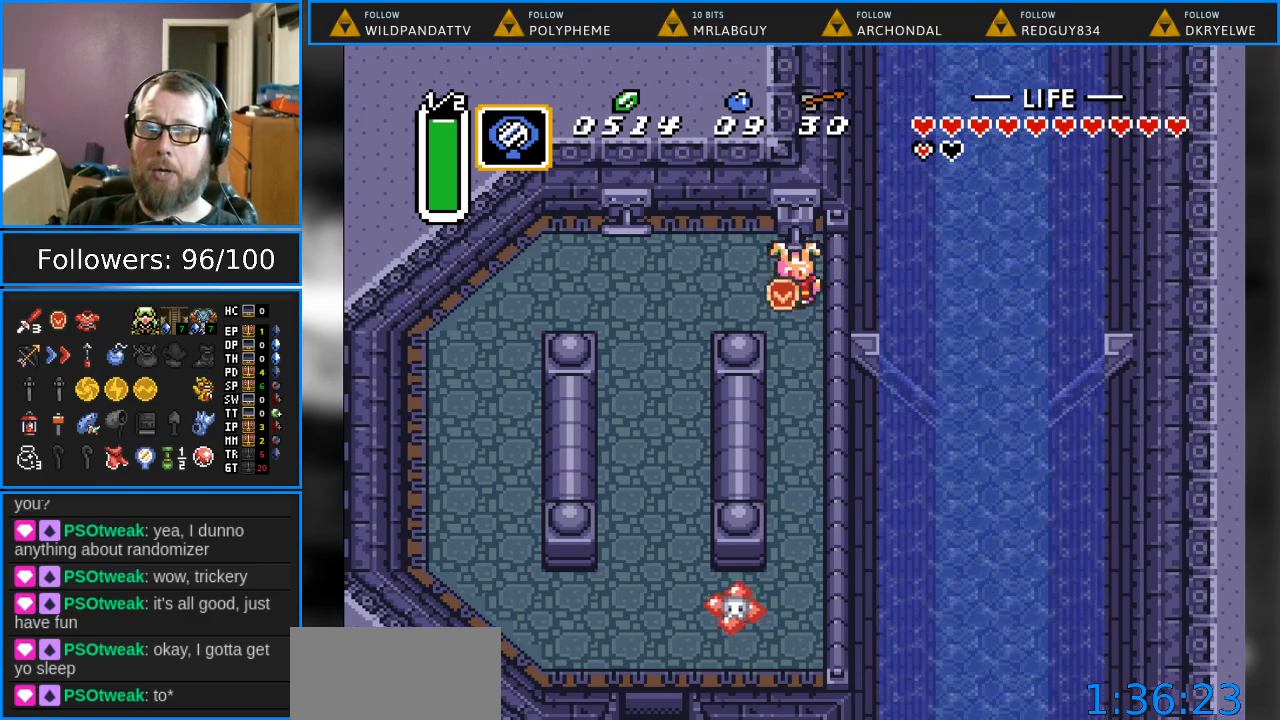
{"buttons": ["DPAD_DOWN"], "events": []}
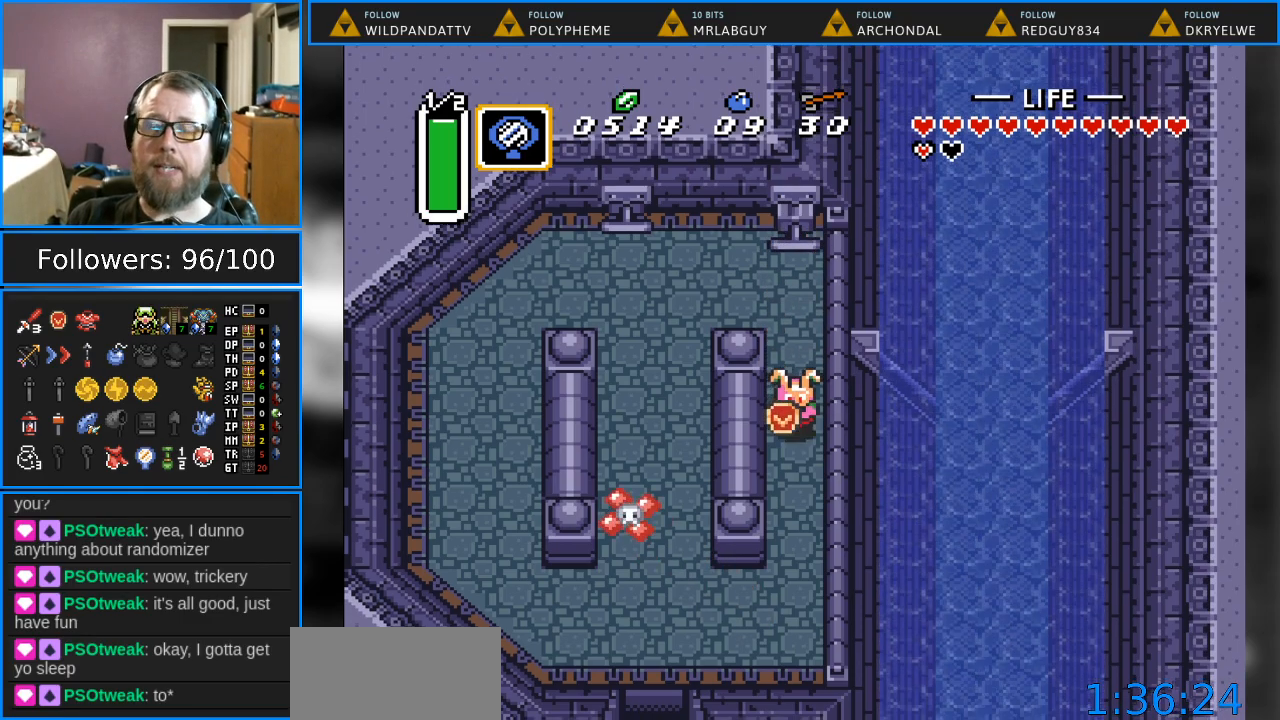
{"buttons": ["DPAD_DOWN", "DPAD_LEFT"], "events": [[500, "DPAD_LEFT", "down"]]}
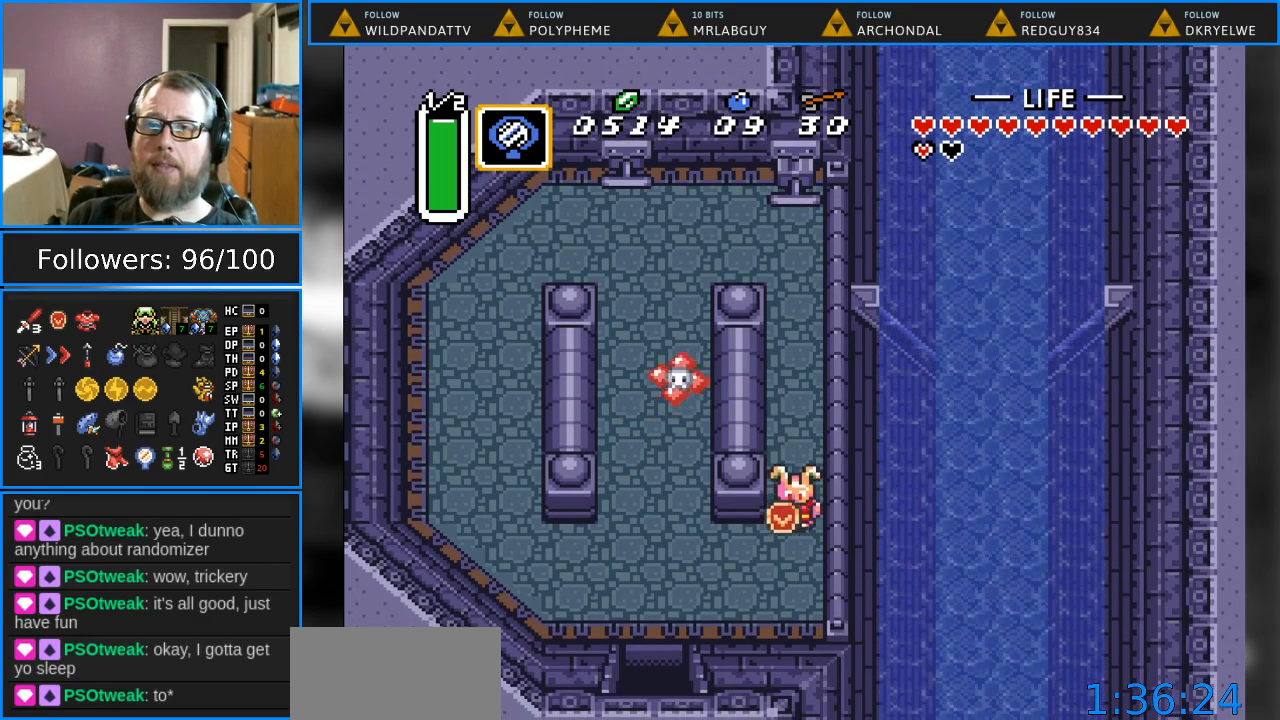
{"buttons": ["DPAD_DOWN", "DPAD_LEFT"], "events": []}
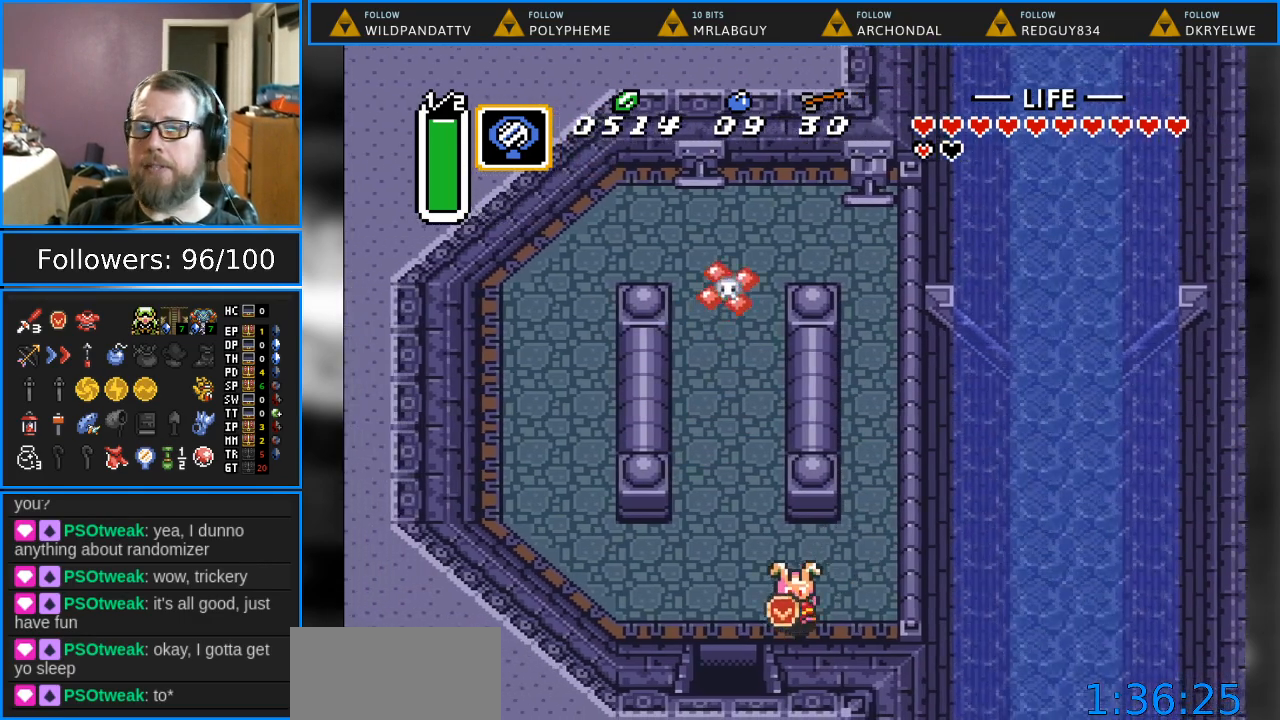
{"buttons": ["DPAD_DOWN"], "events": [[267, "DPAD_LEFT", "up"]]}
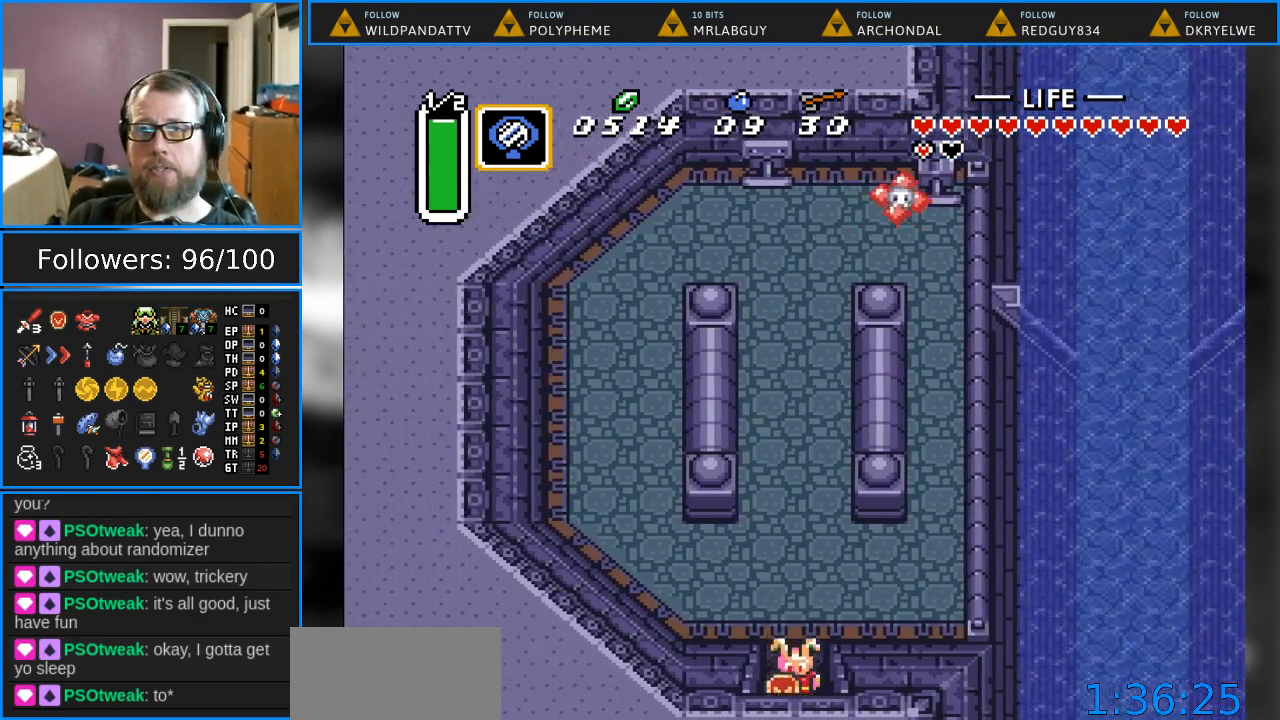
{"buttons": ["DPAD_DOWN"], "events": []}
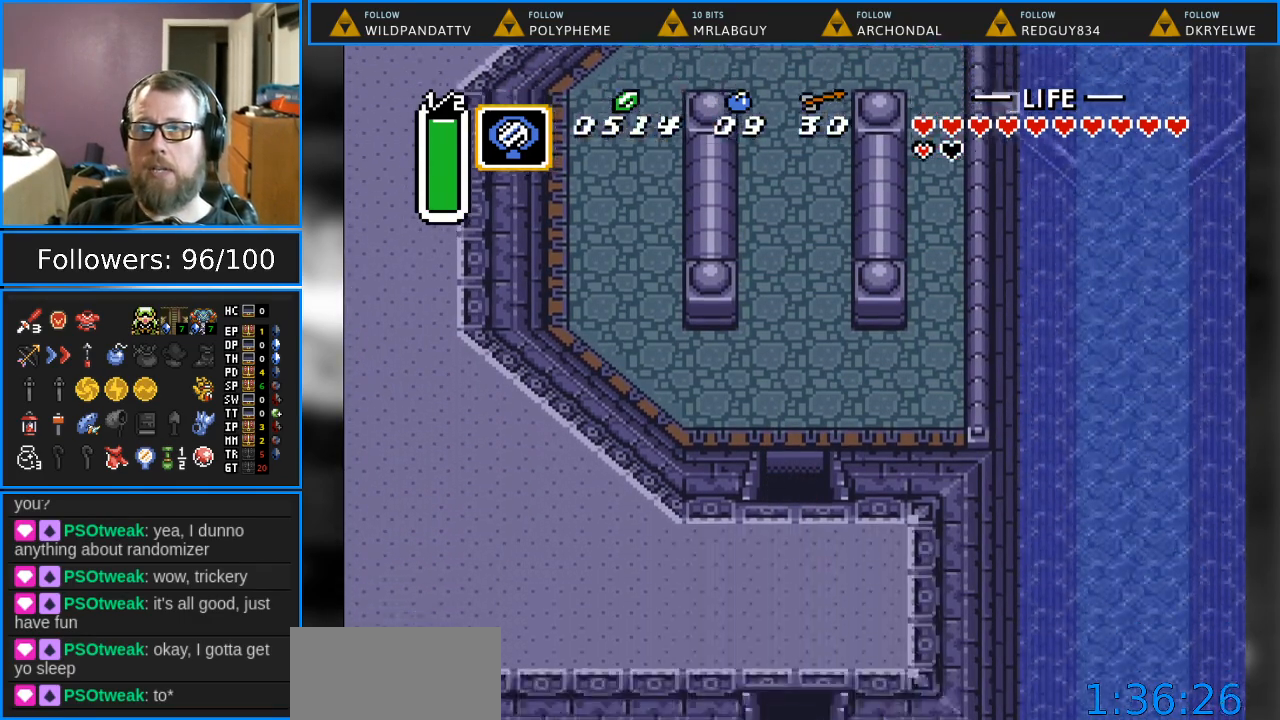
{"buttons": ["DPAD_DOWN"], "events": []}
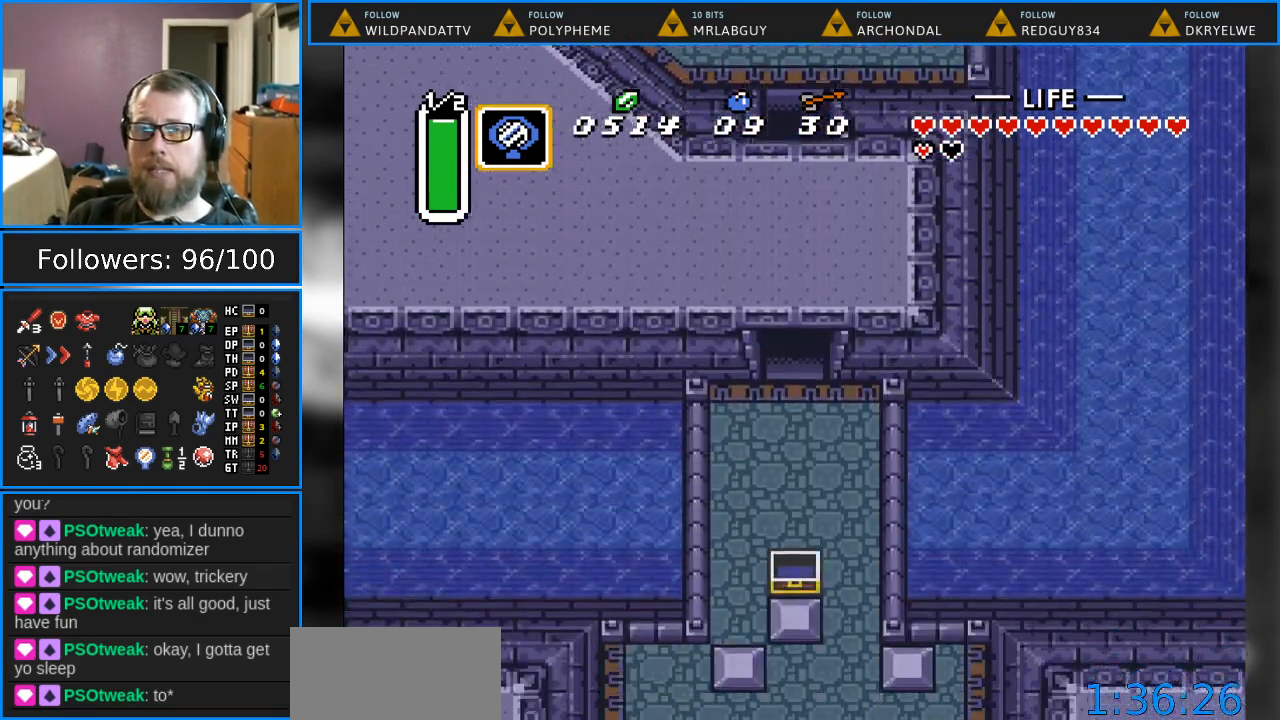
{"buttons": ["DPAD_DOWN"], "events": []}
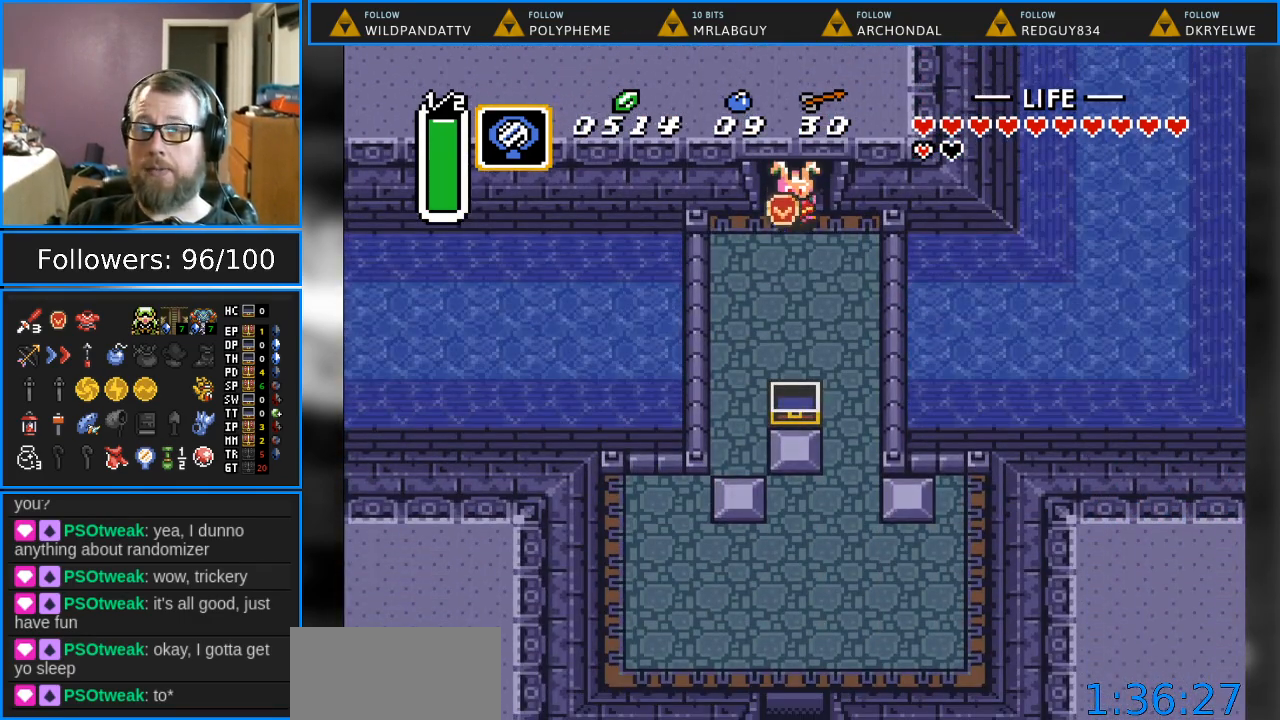
{"buttons": ["DPAD_DOWN", "DPAD_RIGHT"], "events": [[67, "DPAD_RIGHT", "down"]]}
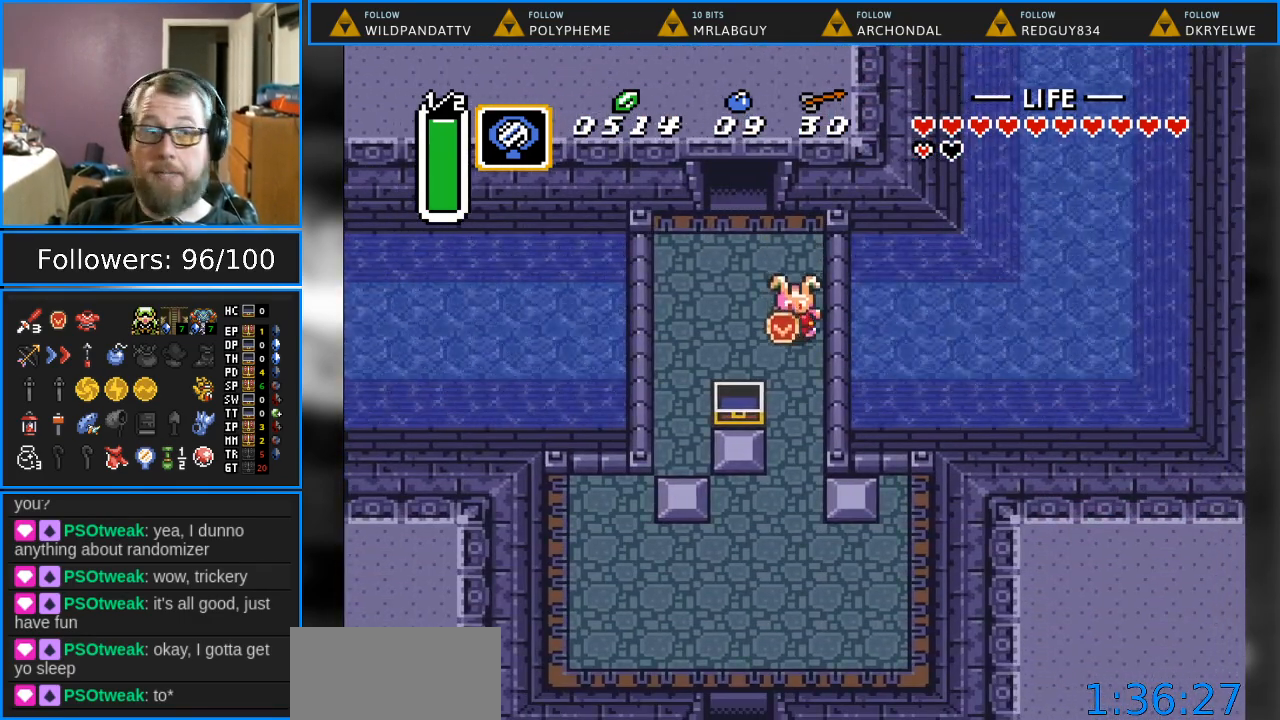
{"buttons": ["DPAD_DOWN"], "events": [[100, "DPAD_RIGHT", "up"]]}
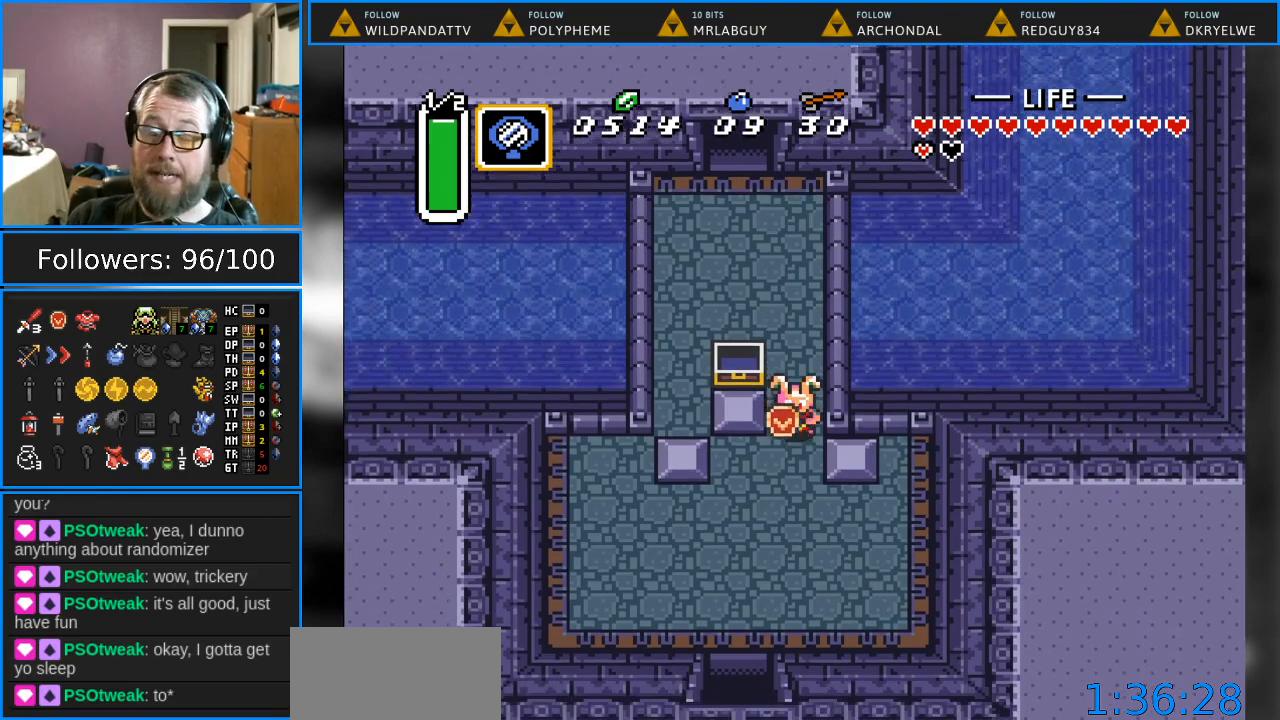
{"buttons": ["DPAD_DOWN"], "events": [[200, "DPAD_LEFT", "down"], [467, "DPAD_LEFT", "up"]]}
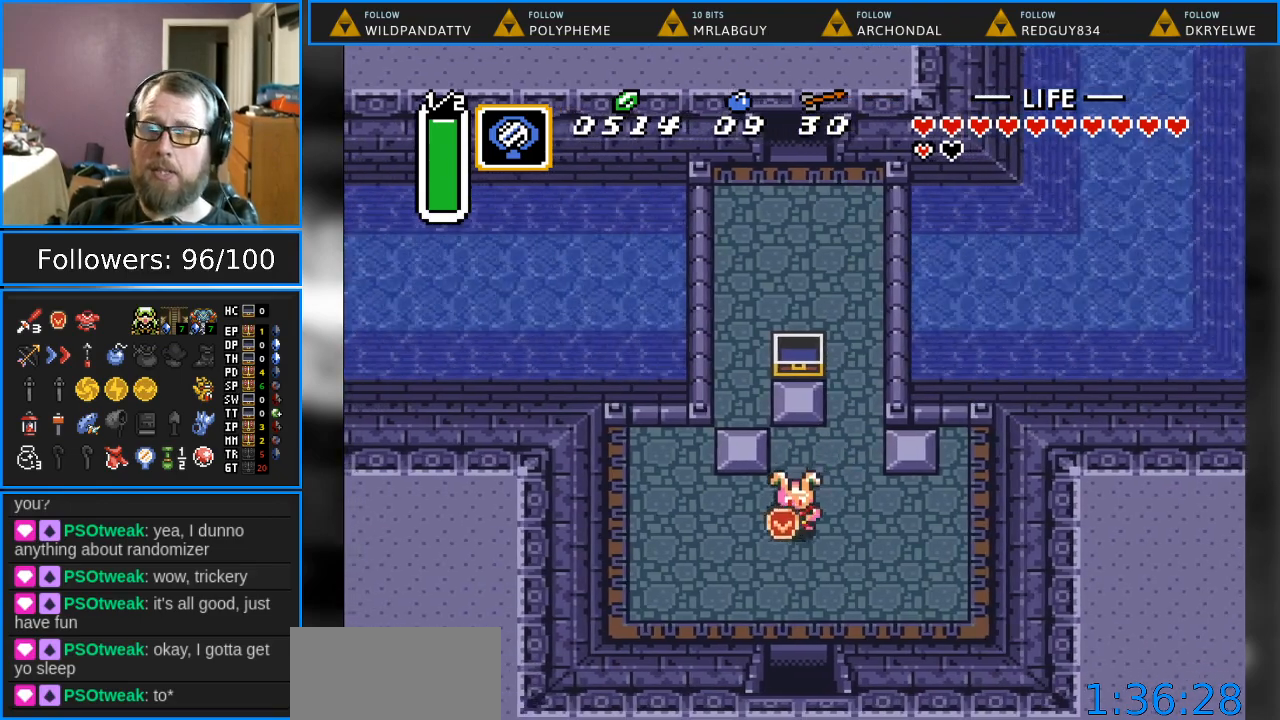
{"buttons": ["DPAD_DOWN"], "events": []}
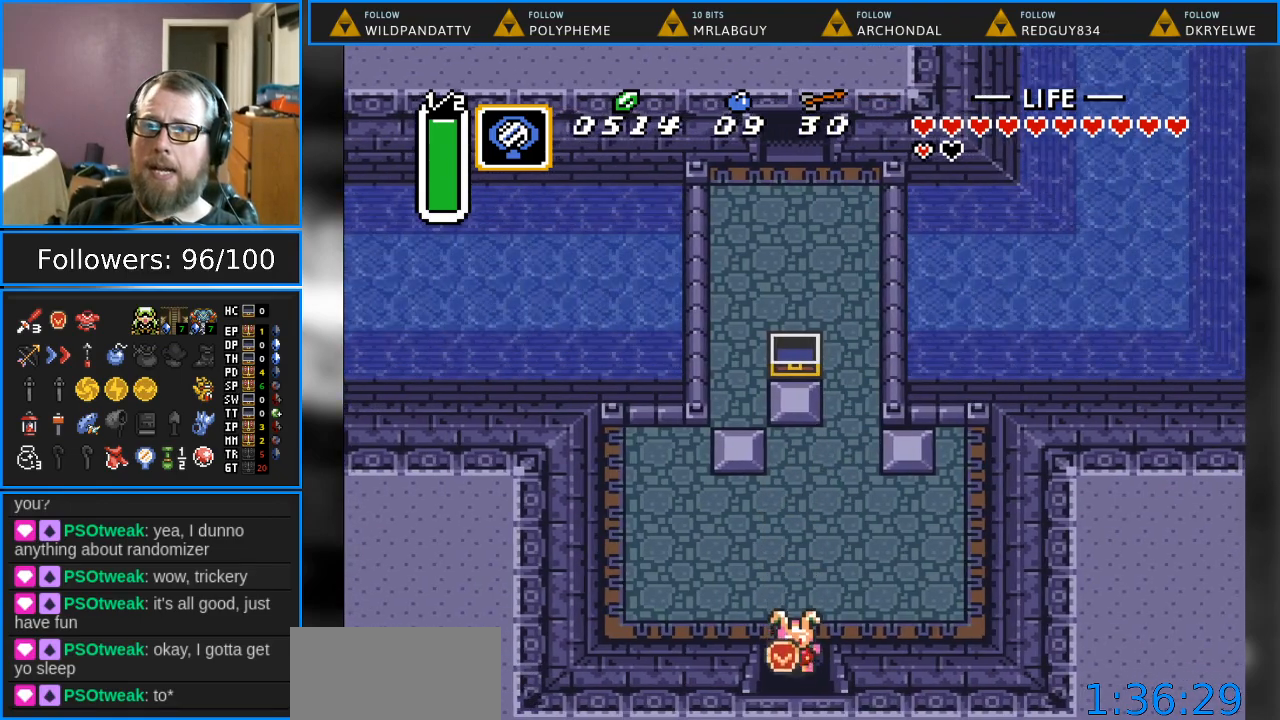
{"buttons": ["DPAD_DOWN"], "events": []}
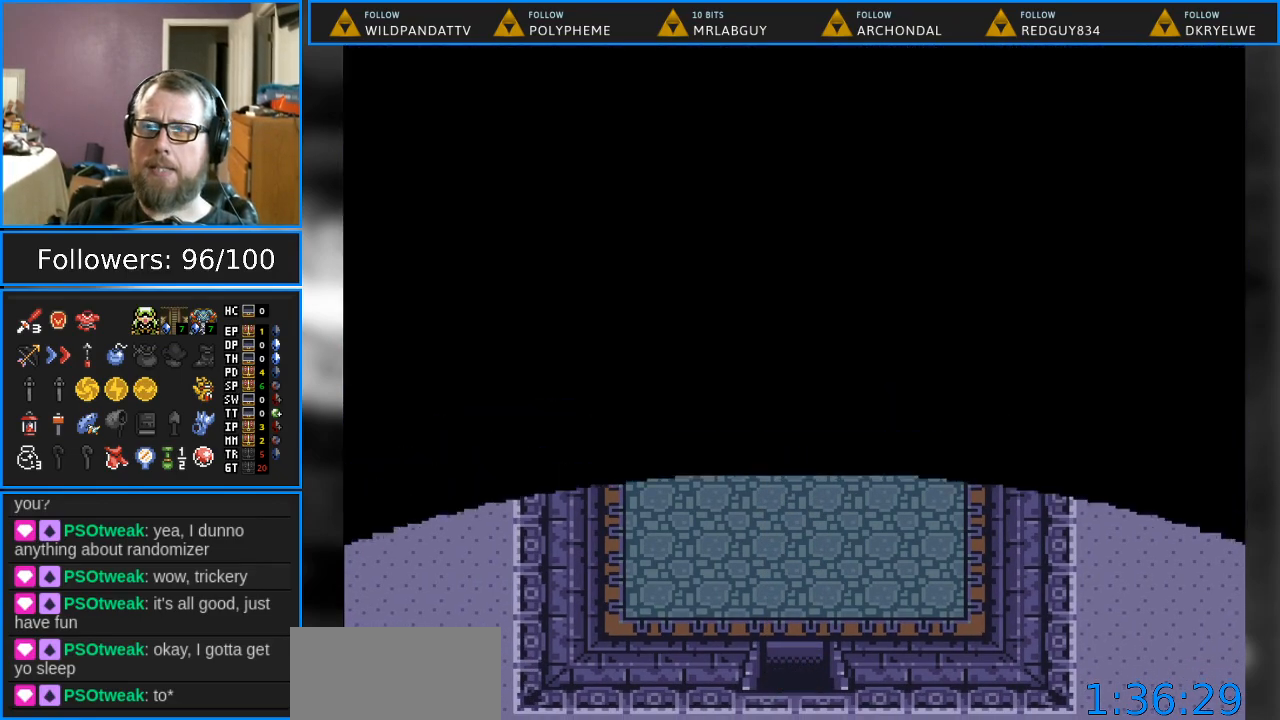
{"buttons": [], "events": [[367, "DPAD_DOWN", "up"]]}
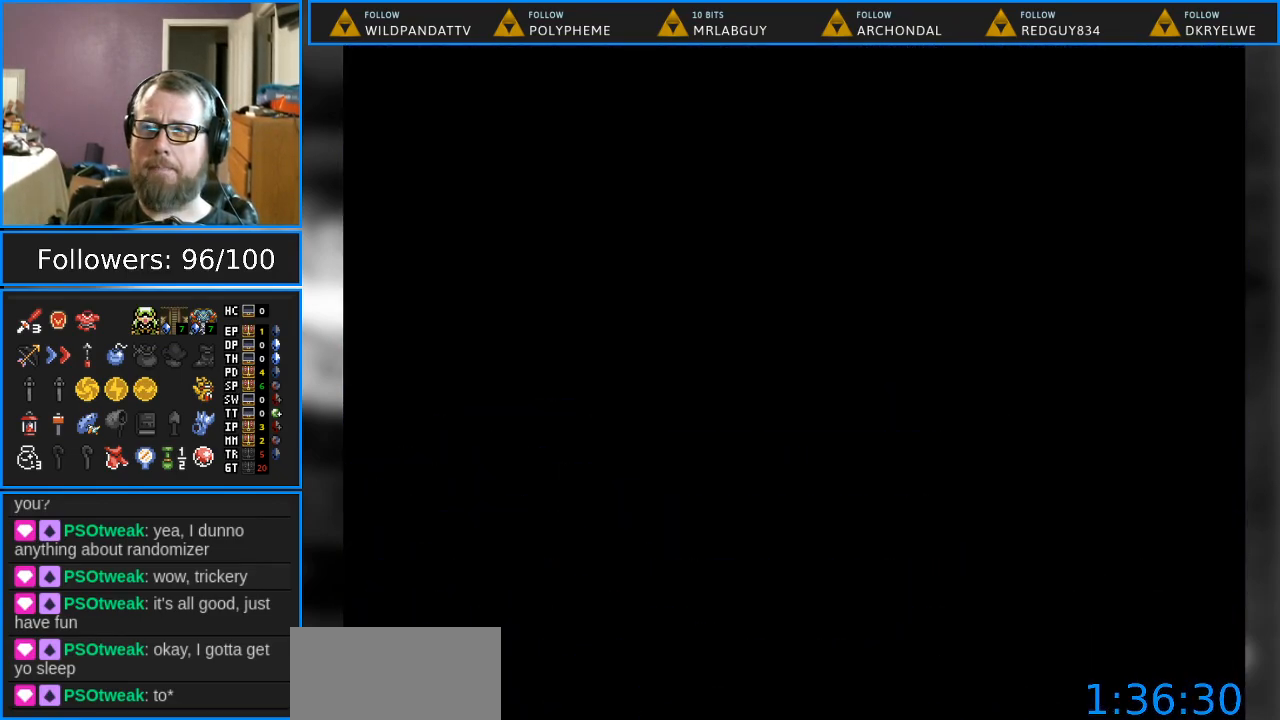
{"buttons": [], "events": []}
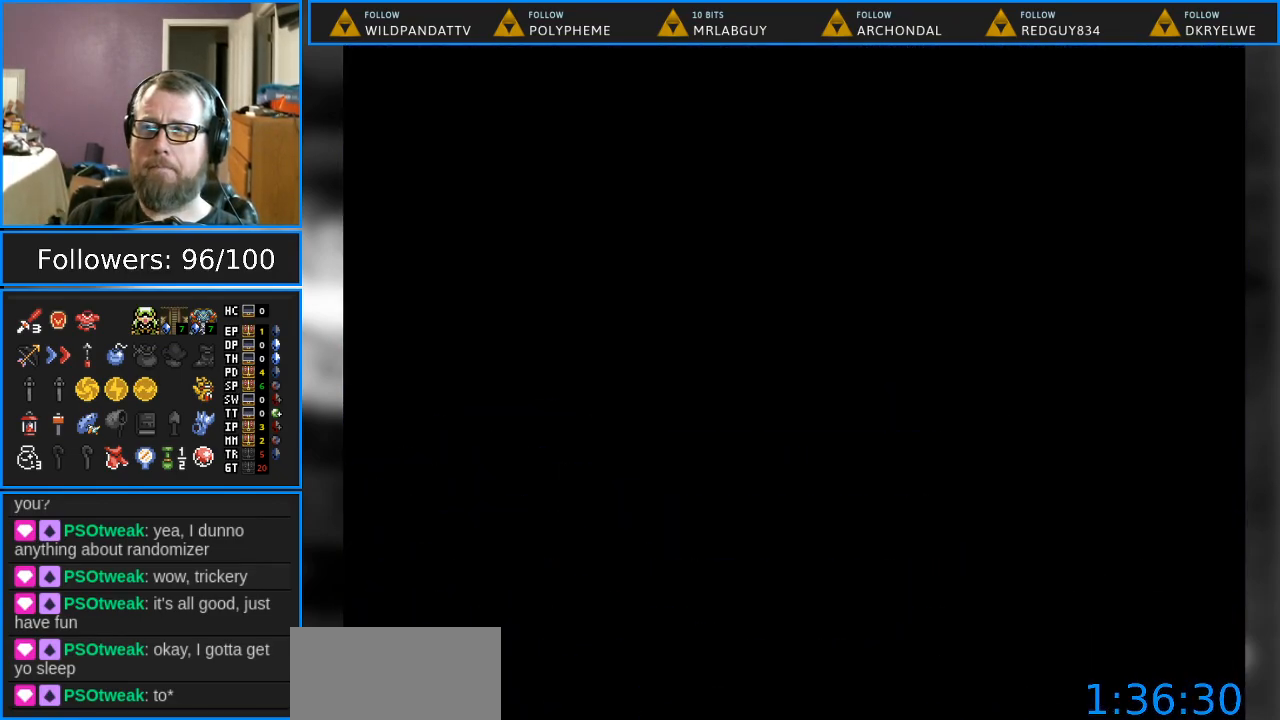
{"buttons": [], "events": []}
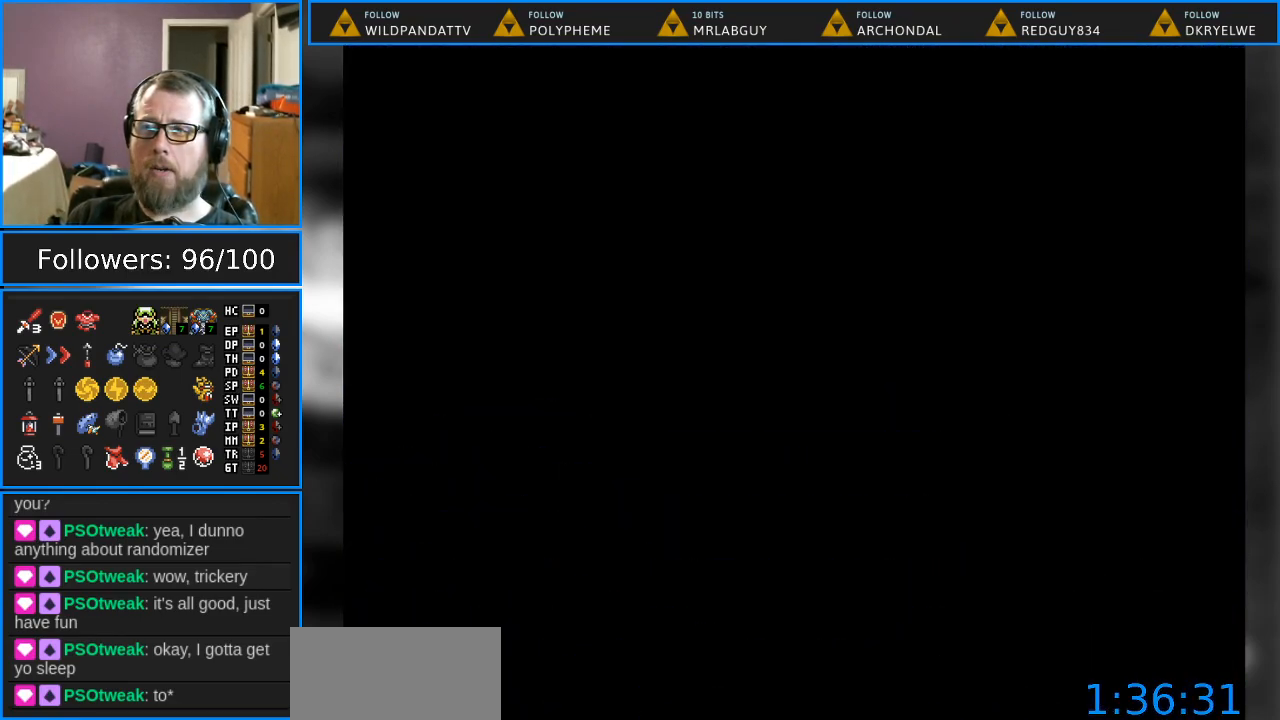
{"buttons": [], "events": []}
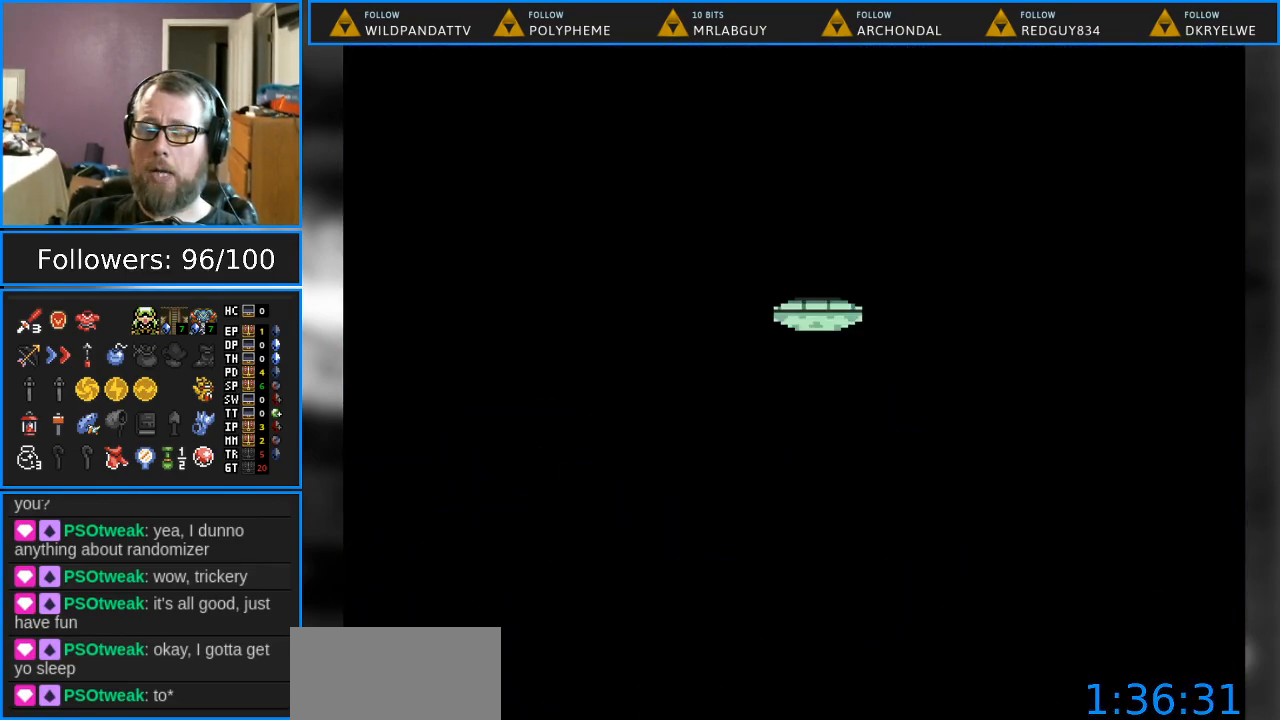
{"buttons": [], "events": []}
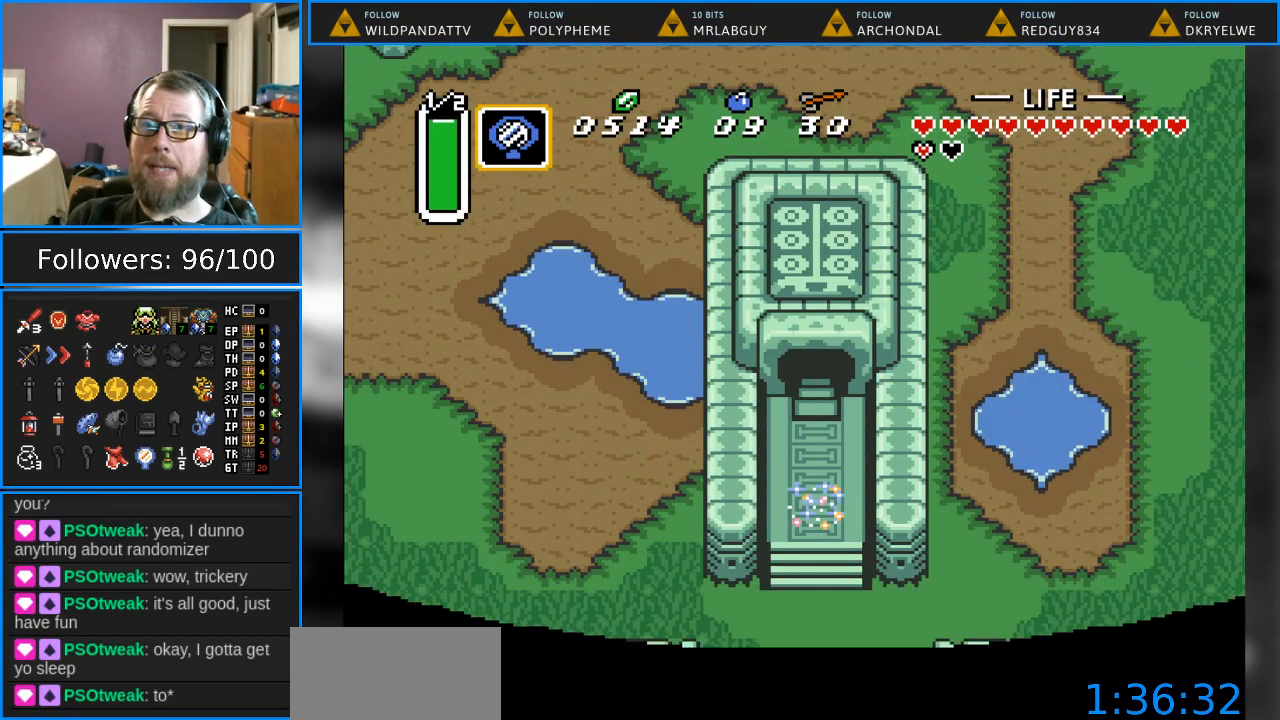
{"buttons": ["DPAD_DOWN"], "events": [[217, "DPAD_DOWN", "down"]]}
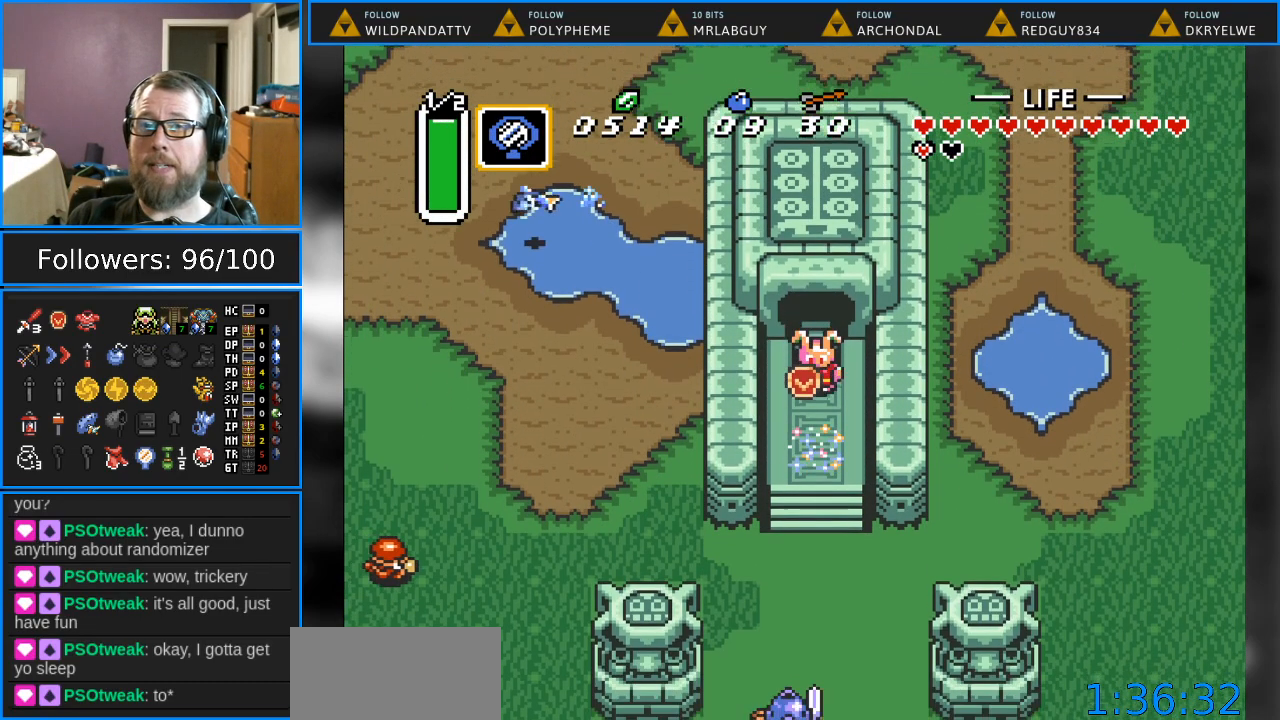
{"buttons": [], "events": [[417, "DPAD_DOWN", "up"]]}
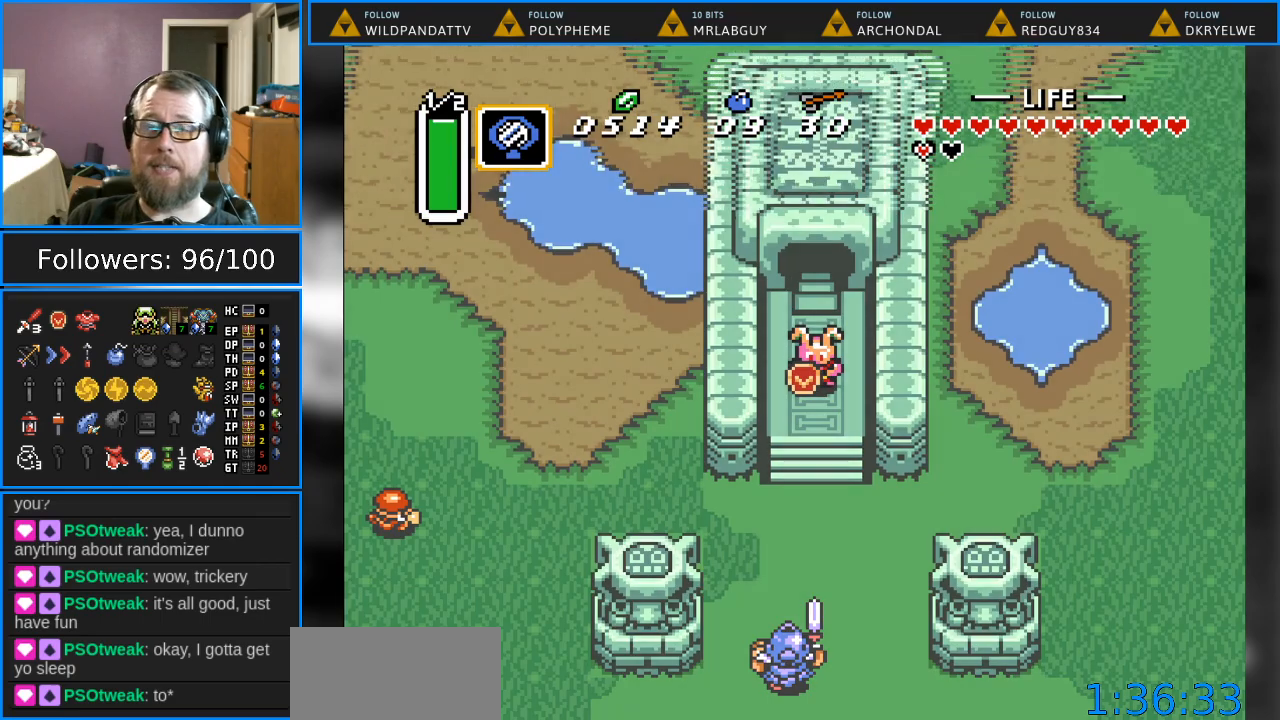
{"buttons": [], "events": []}
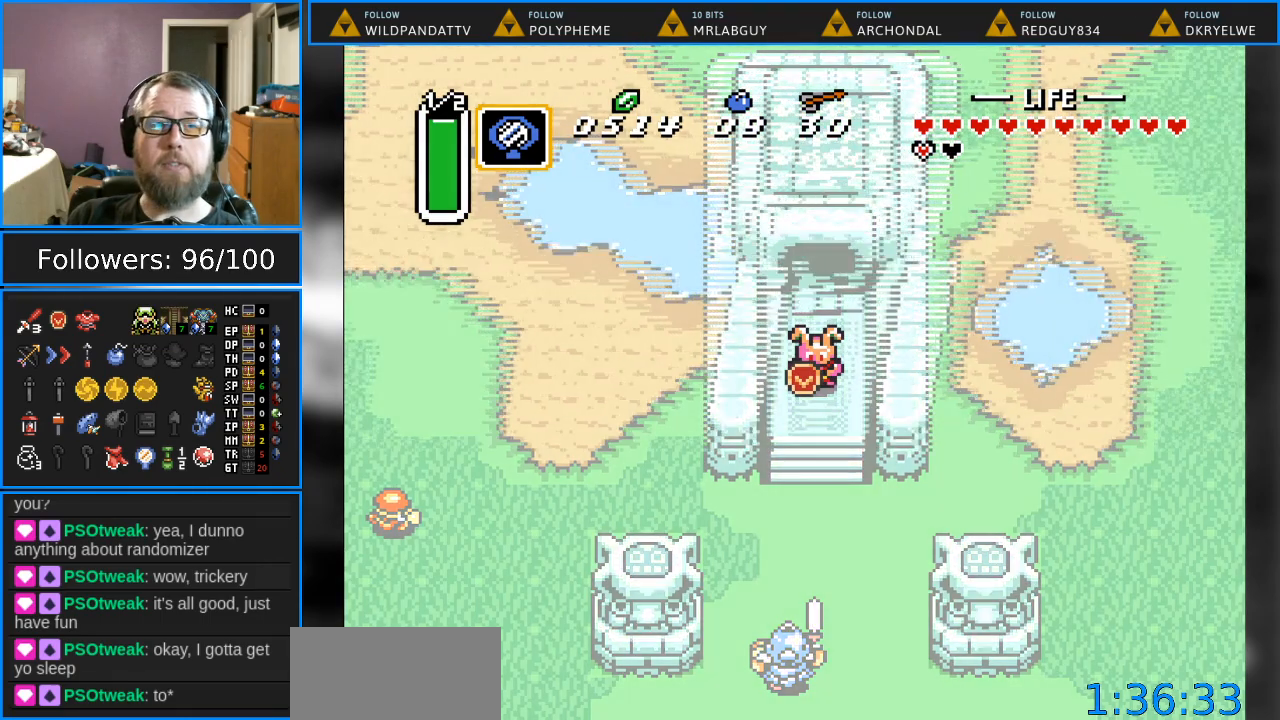
{"buttons": [], "events": []}
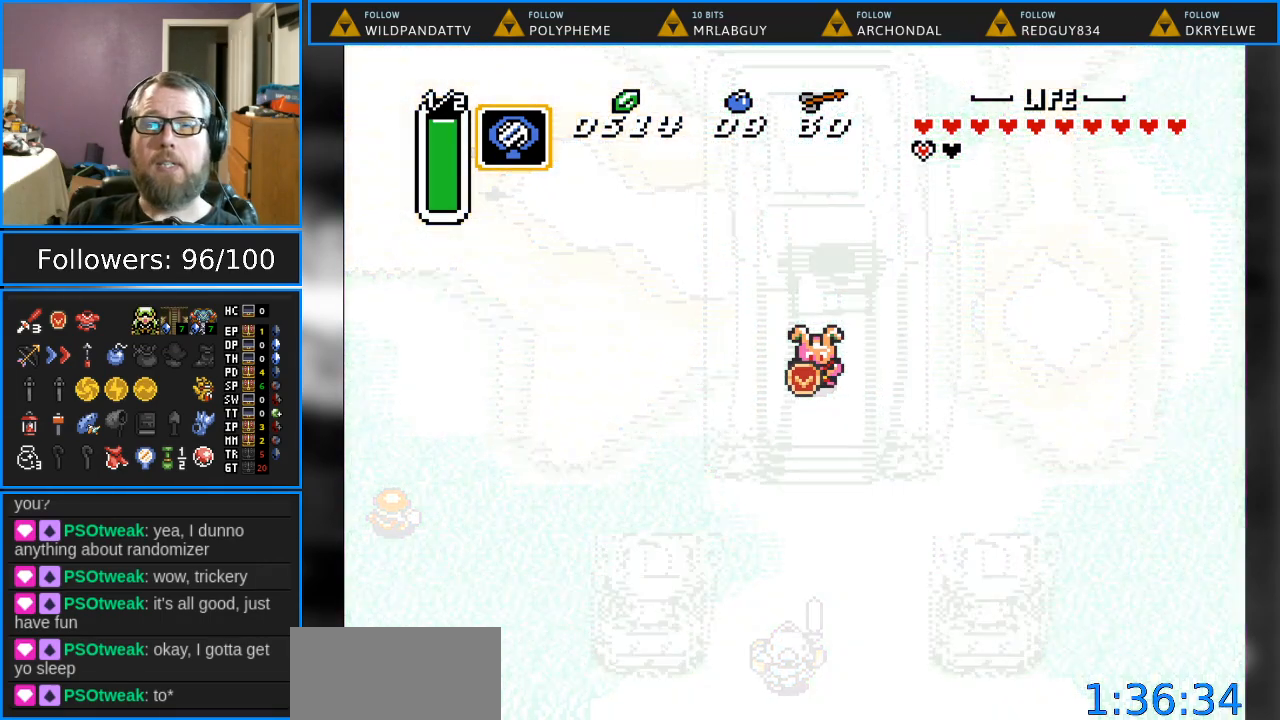
{"buttons": [], "events": []}
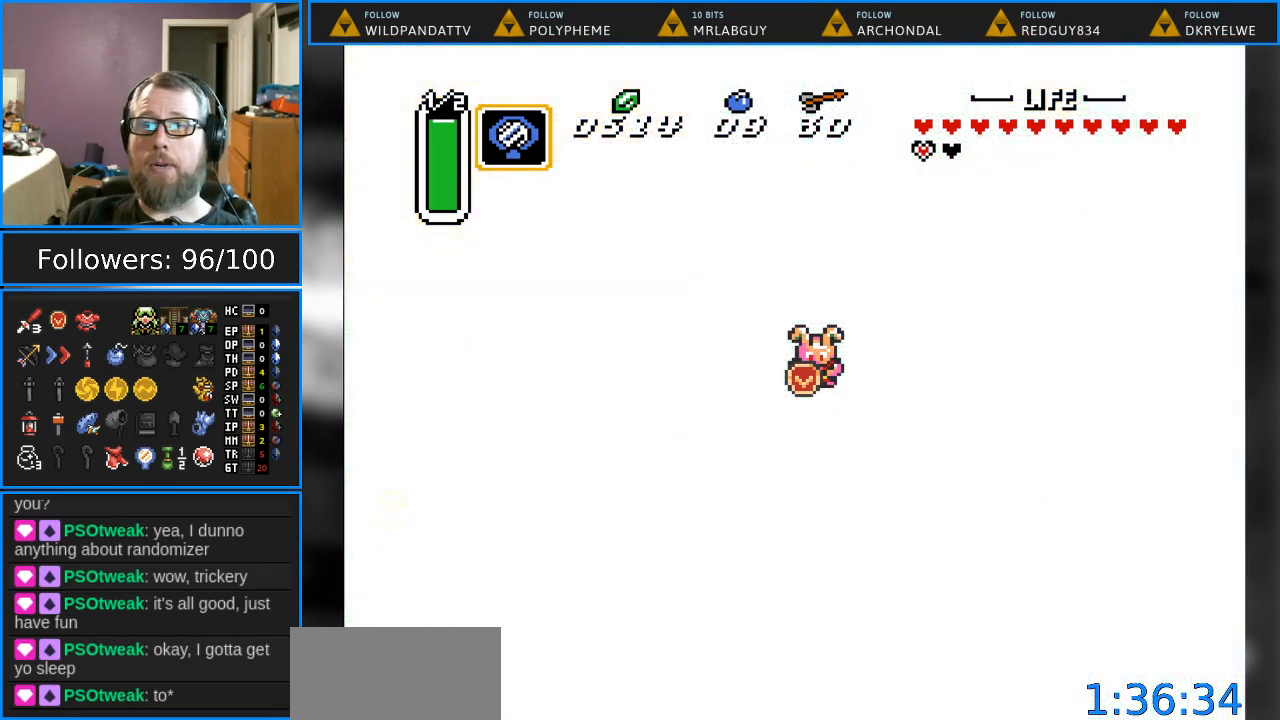
{"buttons": [], "events": []}
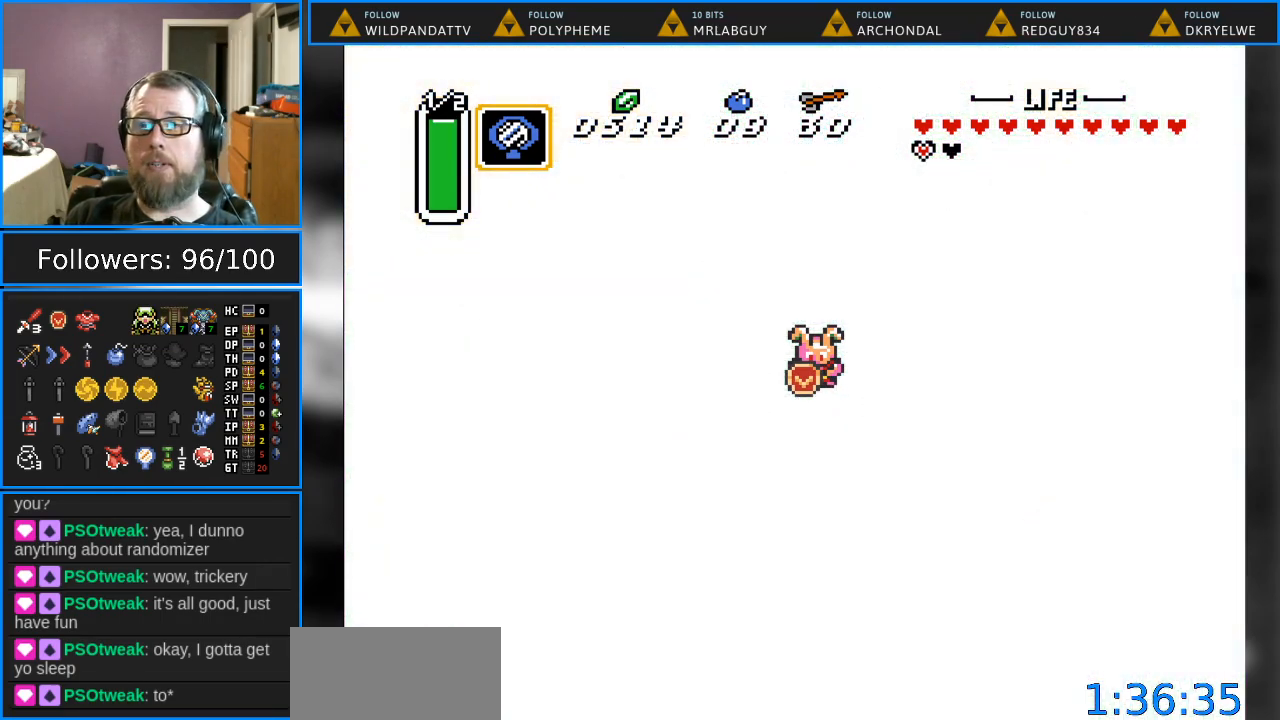
{"buttons": [], "events": []}
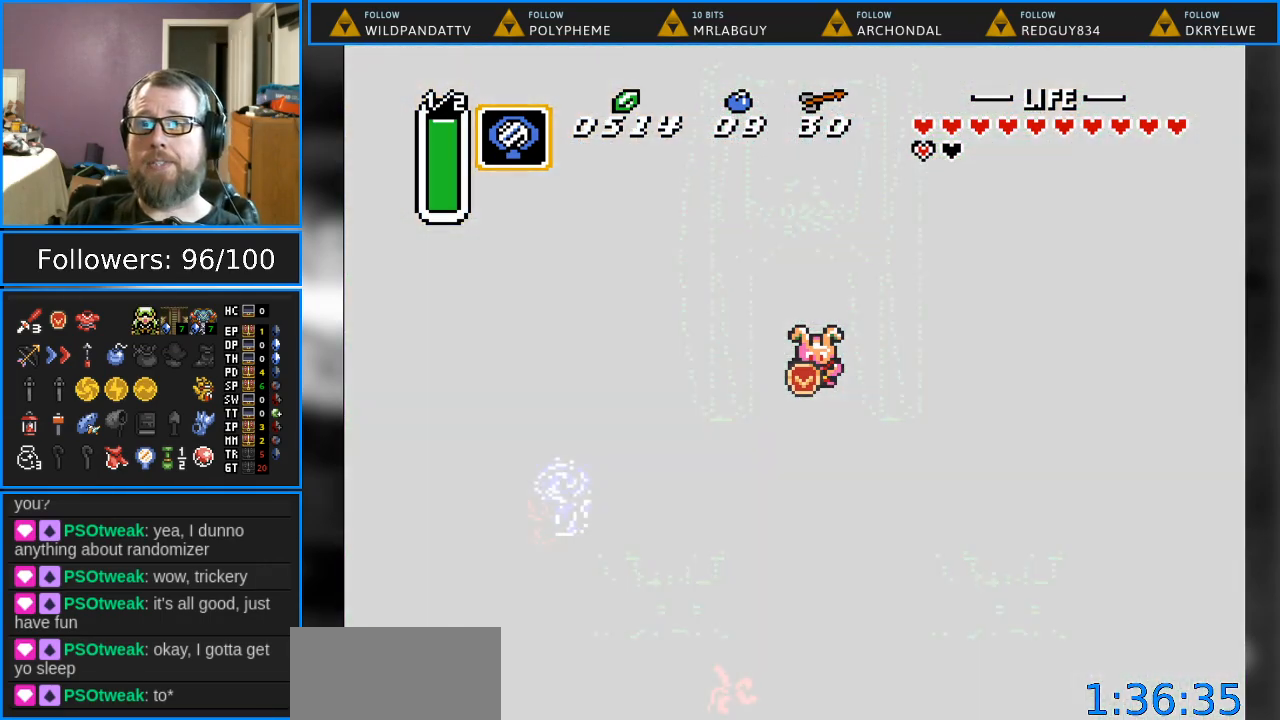
{"buttons": [], "events": []}